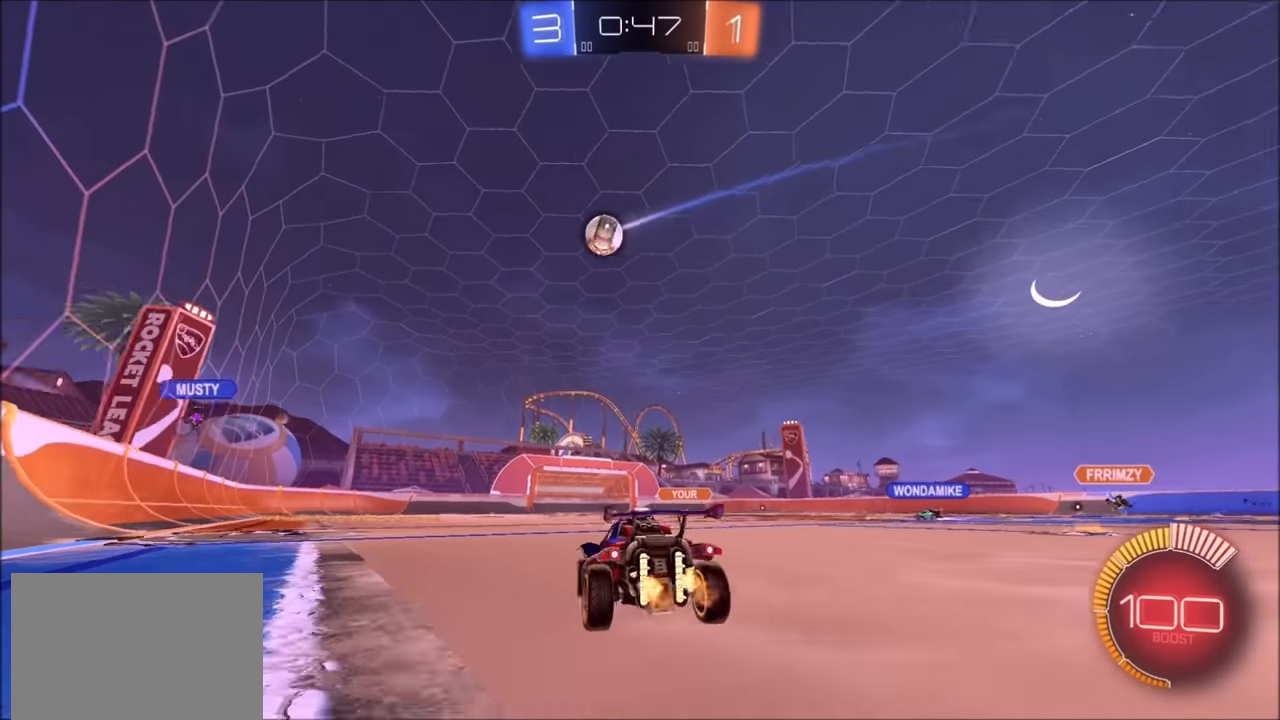
Gameplay with a controller (PlayStation layout); each line is a JSON object with the inputs held at the frame after it. "events" lists button and stick changes between this image and that frame as [ms after this image, input, new state], when the widget could be followed in between.
{"buttons": ["R2"], "left_stick": "up-right", "right_stick": "center", "events": [[34, "left_stick", "center"], [250, "left_stick", "up-right"], [334, "left_stick", "center"], [500, "left_stick", "up-right"]]}
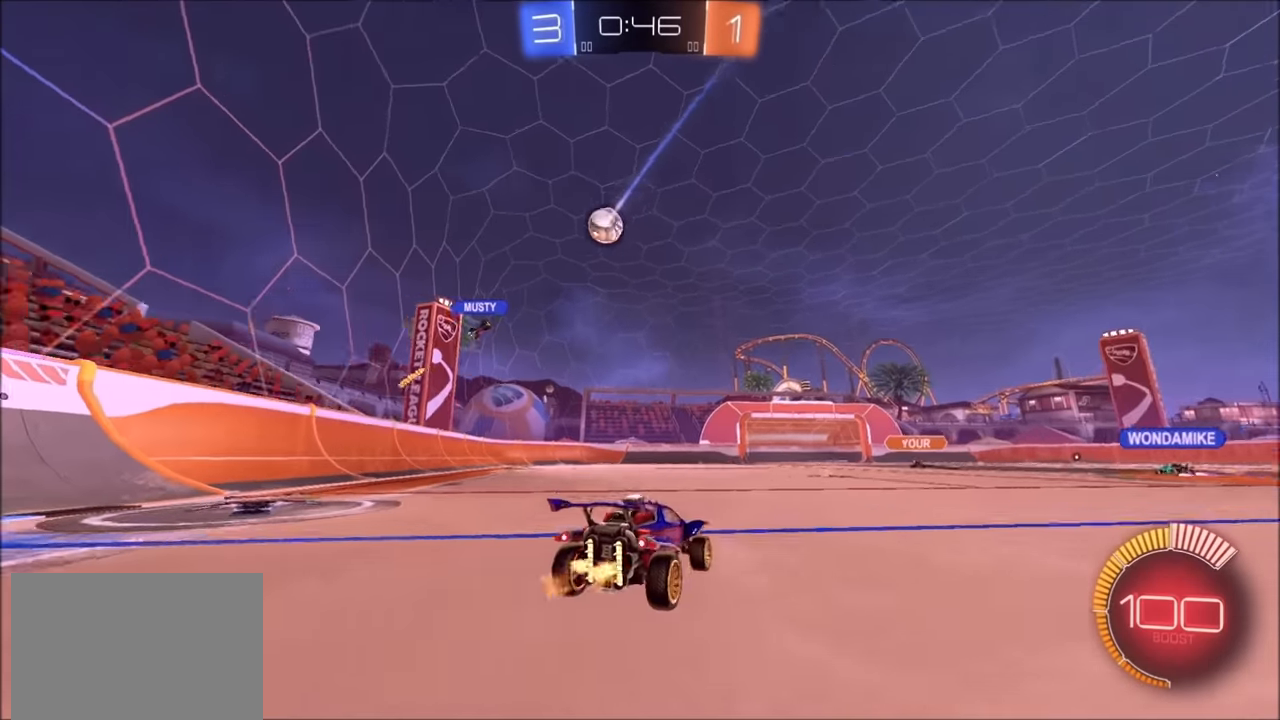
{"buttons": ["R2"], "left_stick": "center", "right_stick": "center", "events": [[184, "left_stick", "center"]]}
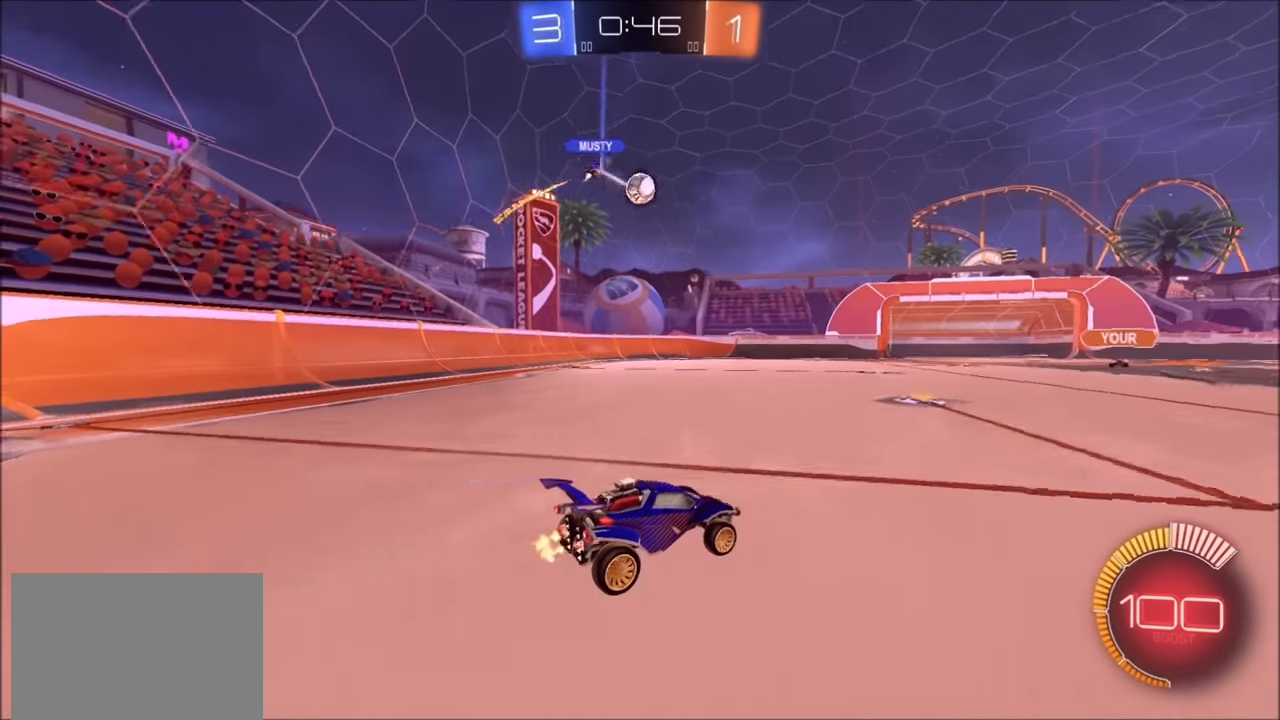
{"buttons": ["R2"], "left_stick": "up-right", "right_stick": "center", "events": [[50, "left_stick", "up-right"]]}
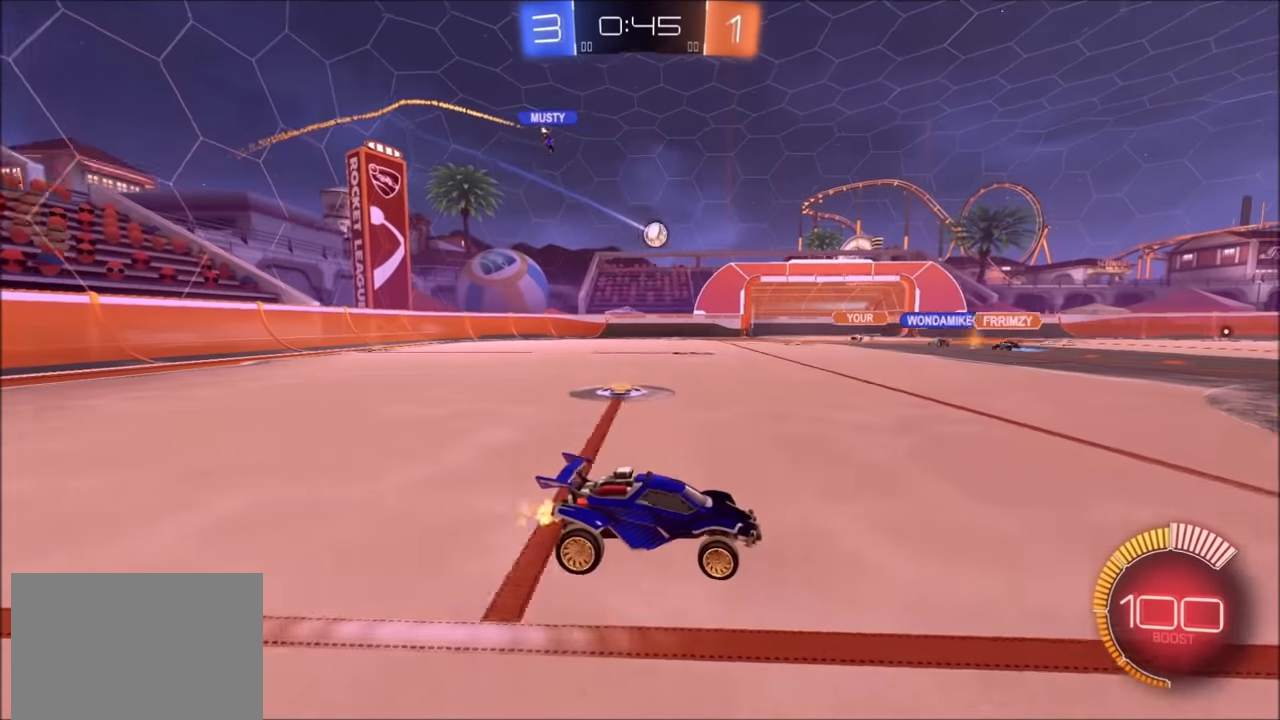
{"buttons": ["R2"], "left_stick": "left", "right_stick": "center", "events": [[100, "left_stick", "center"], [300, "left_stick", "left"]]}
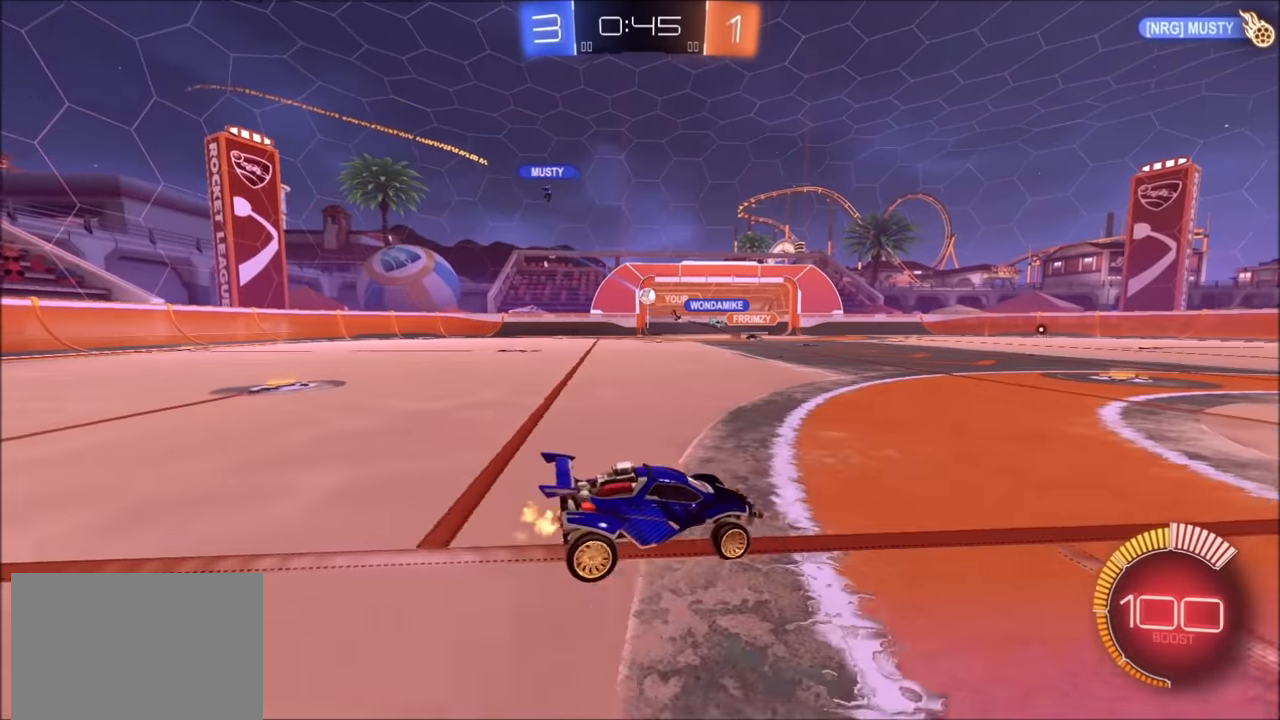
{"buttons": ["R2"], "left_stick": "up-right", "right_stick": "center", "events": [[500, "left_stick", "up-right"]]}
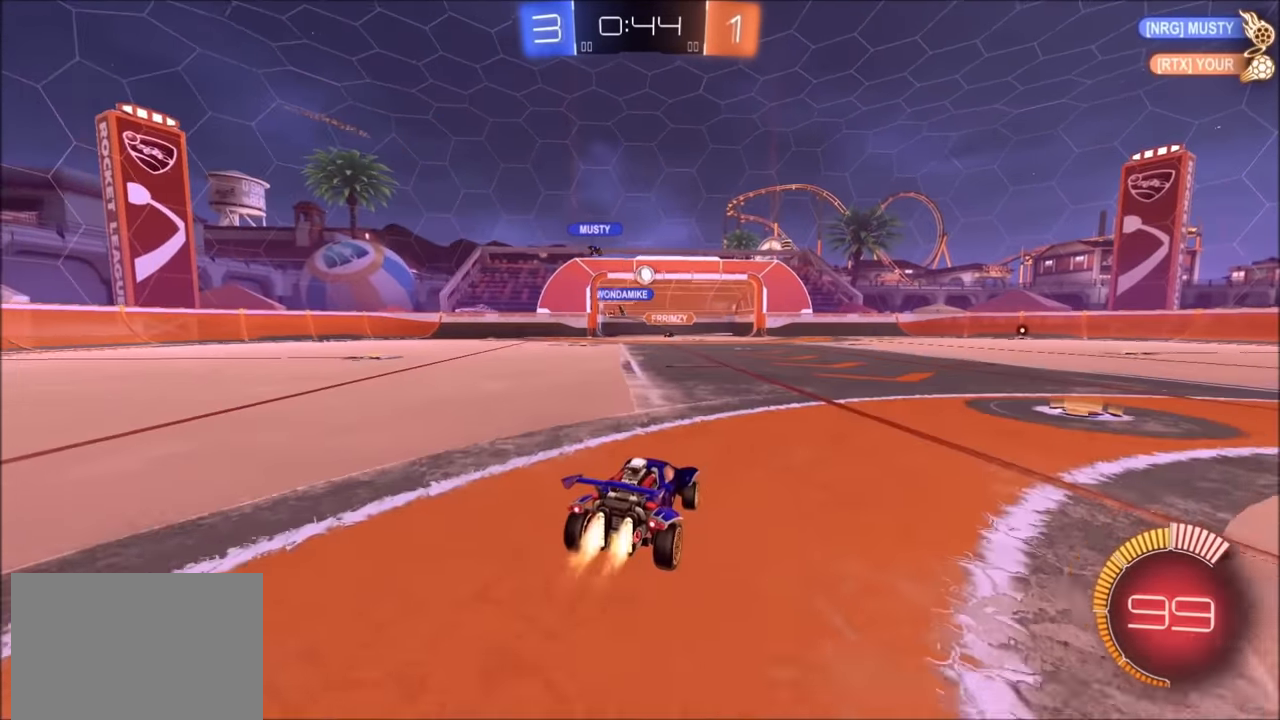
{"buttons": ["CIRCLE", "R2"], "left_stick": "center", "right_stick": "center", "events": [[34, "CIRCLE", "down"], [450, "left_stick", "center"]]}
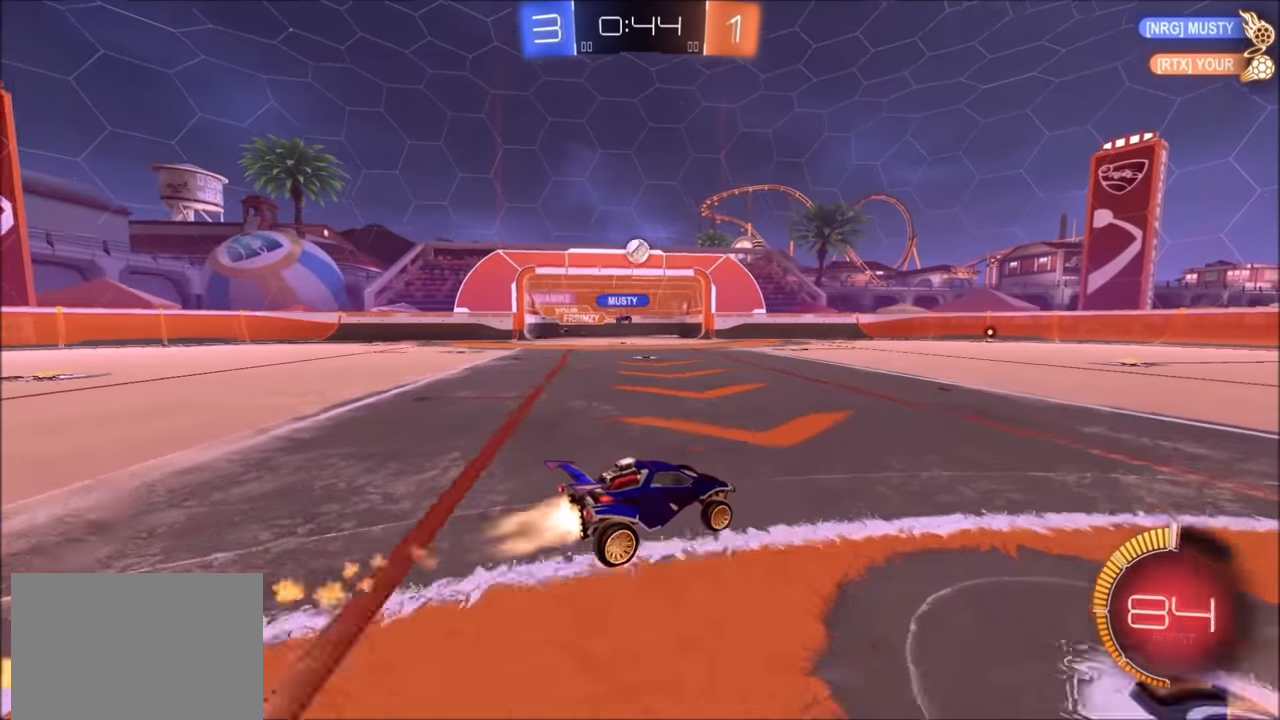
{"buttons": ["R2"], "left_stick": "left", "right_stick": "center", "events": [[234, "CIRCLE", "up"], [350, "left_stick", "left"]]}
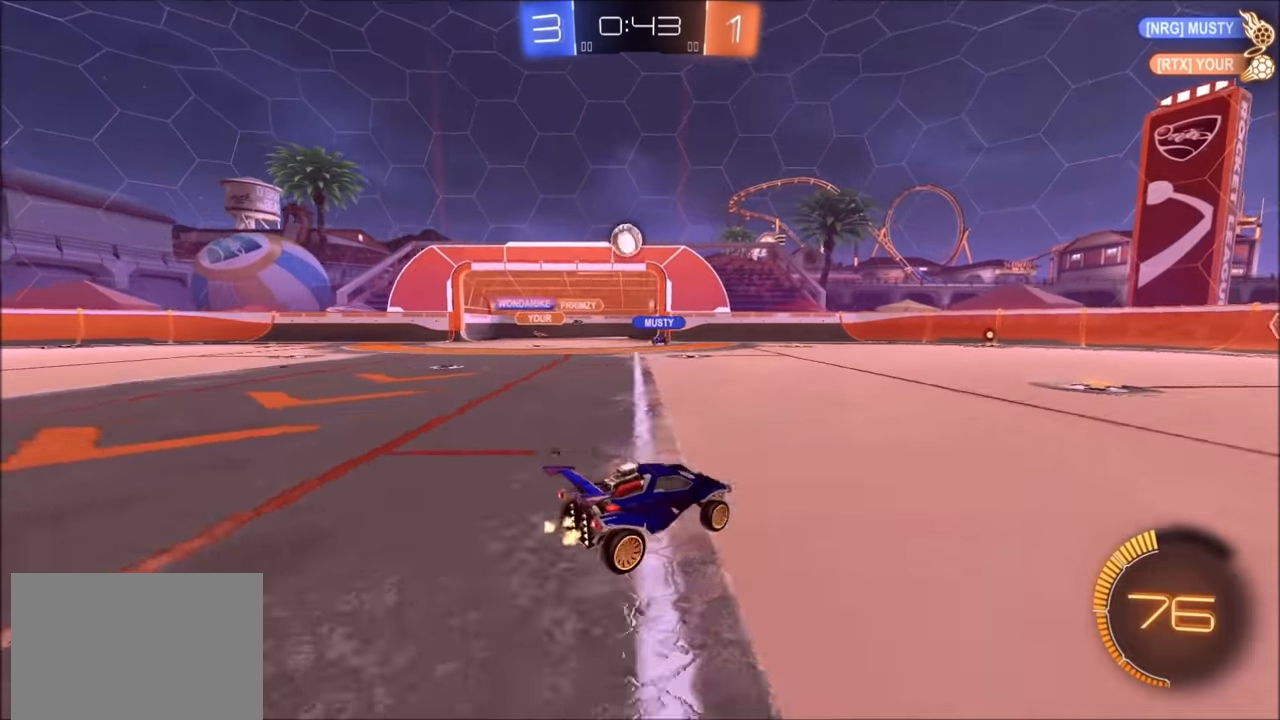
{"buttons": ["L1", "R2"], "left_stick": "right", "right_stick": "center", "events": [[34, "CIRCLE", "down"], [150, "left_stick", "center"], [250, "left_stick", "left"], [384, "CIRCLE", "up"], [450, "L1", "down"], [450, "left_stick", "right"]]}
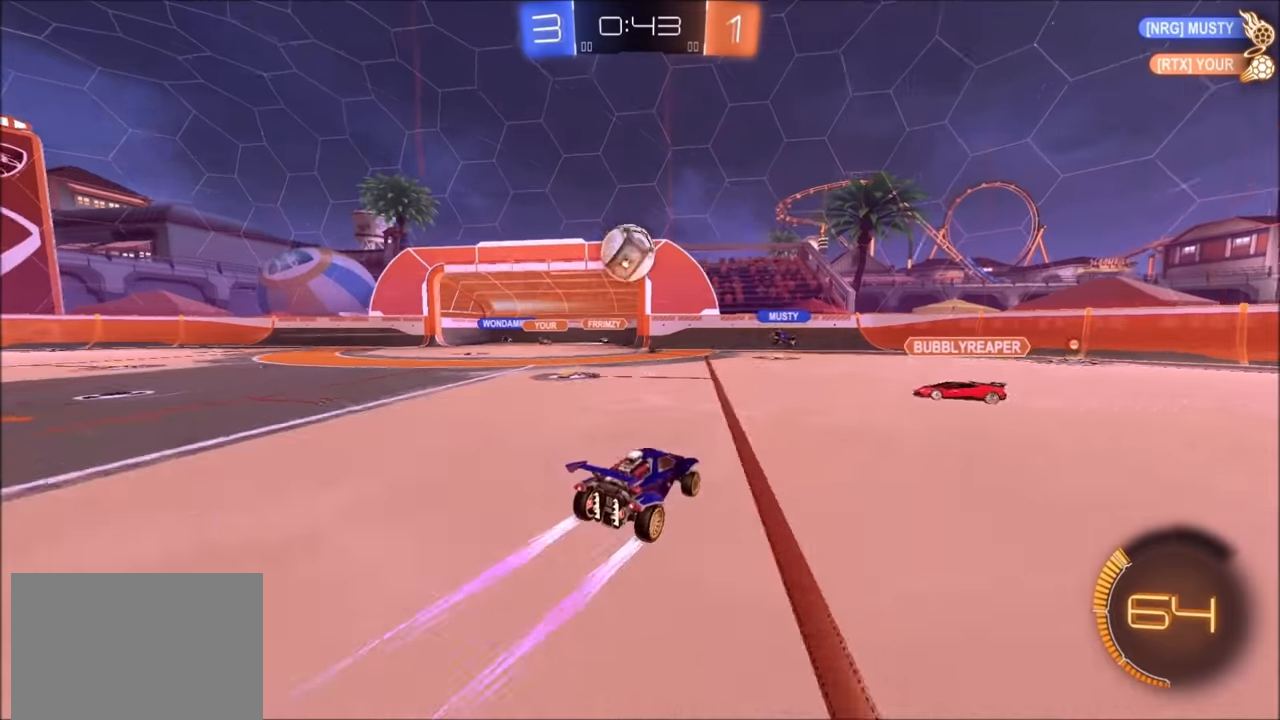
{"buttons": ["CIRCLE", "R2"], "left_stick": "right", "right_stick": "center", "events": [[100, "L1", "up"], [250, "CIRCLE", "down"]]}
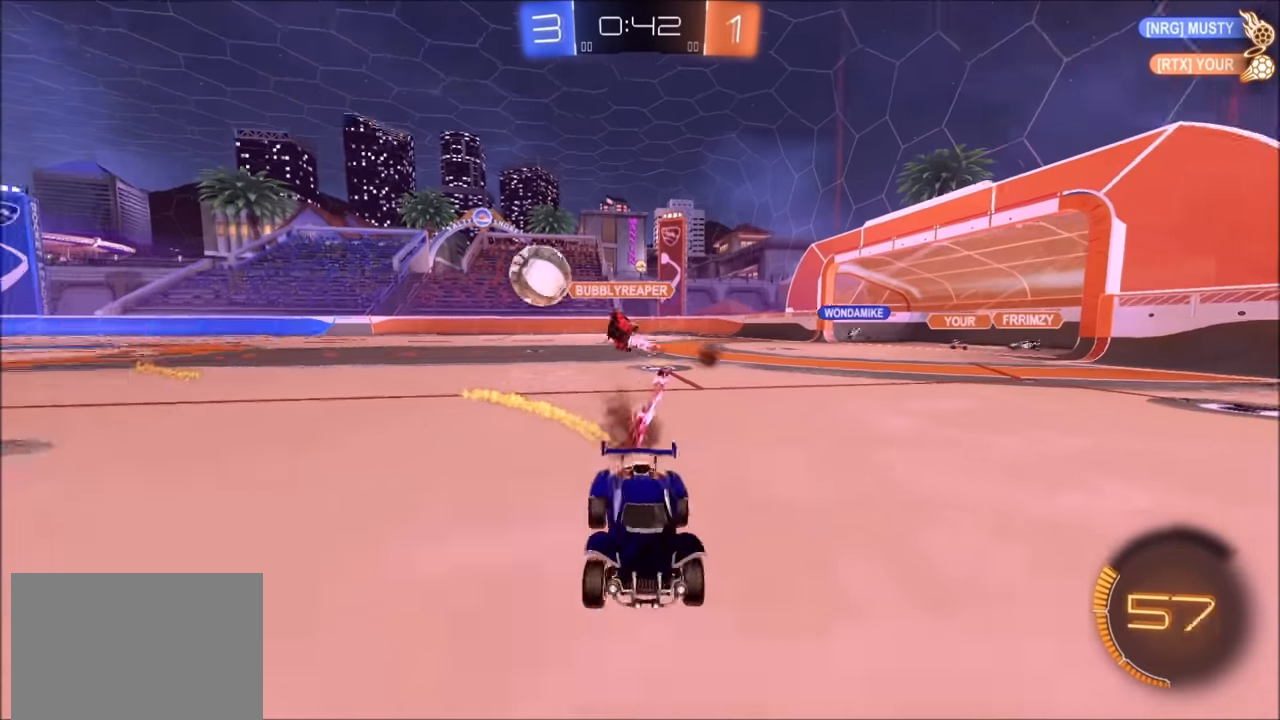
{"buttons": ["CIRCLE", "R2"], "left_stick": "right", "right_stick": "center", "events": [[50, "L1", "down"], [150, "L1", "up"]]}
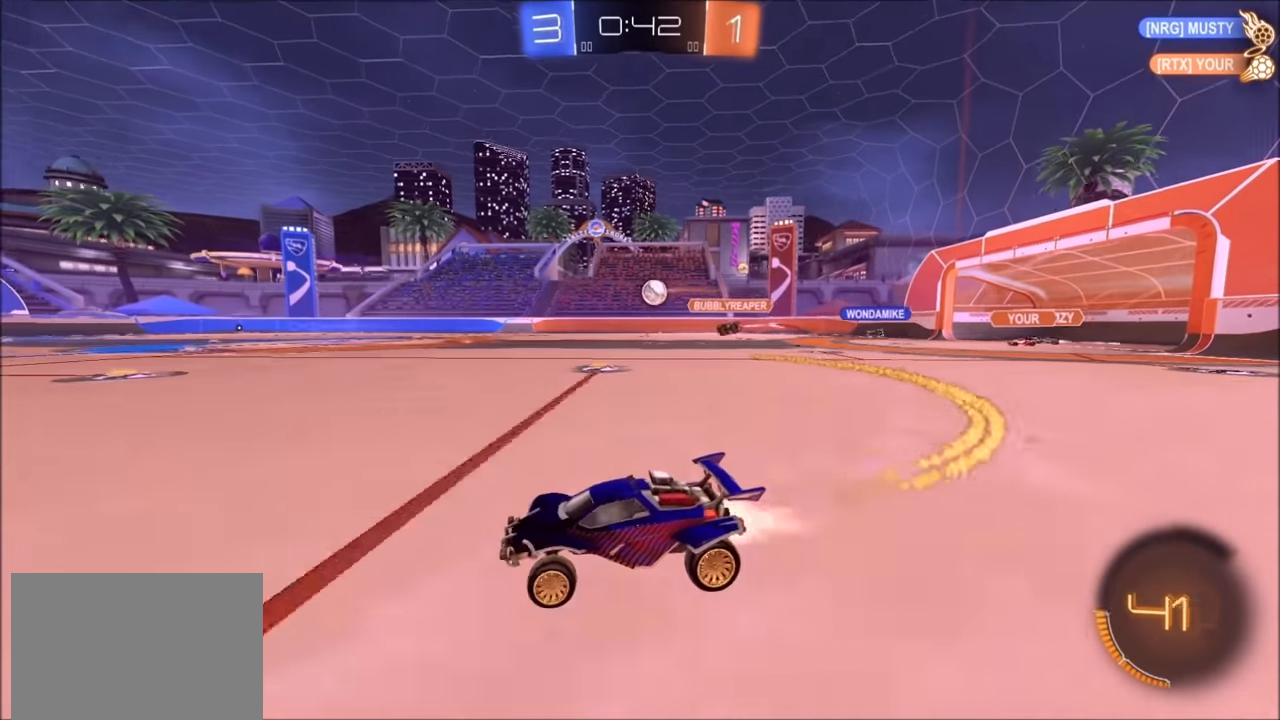
{"buttons": ["CROSS", "R2"], "left_stick": "up-right", "right_stick": "center", "events": [[33, "CIRCLE", "up"], [500, "CROSS", "down"], [500, "left_stick", "up-right"]]}
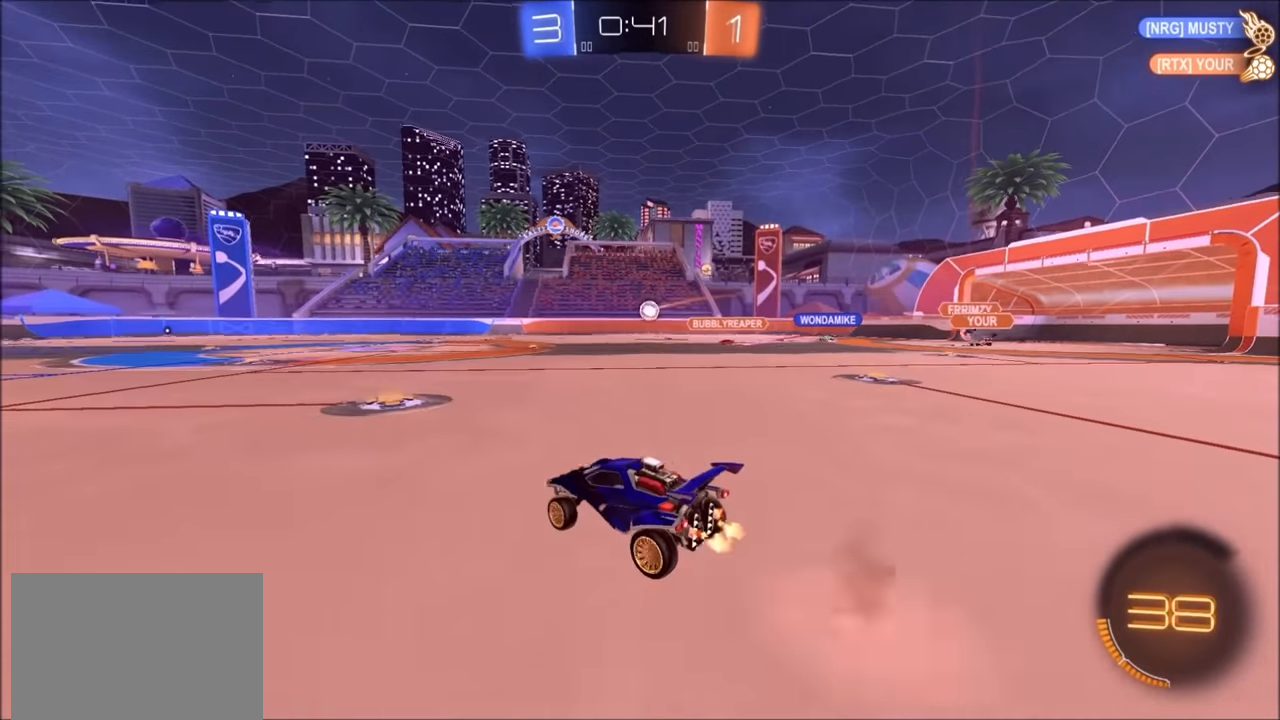
{"buttons": ["R2"], "left_stick": "down-right", "right_stick": "center", "events": [[33, "L1", "down"], [50, "CROSS", "up"], [100, "CROSS", "down"], [150, "L1", "up"], [150, "left_stick", "down"], [283, "CROSS", "up"], [383, "left_stick", "down-right"]]}
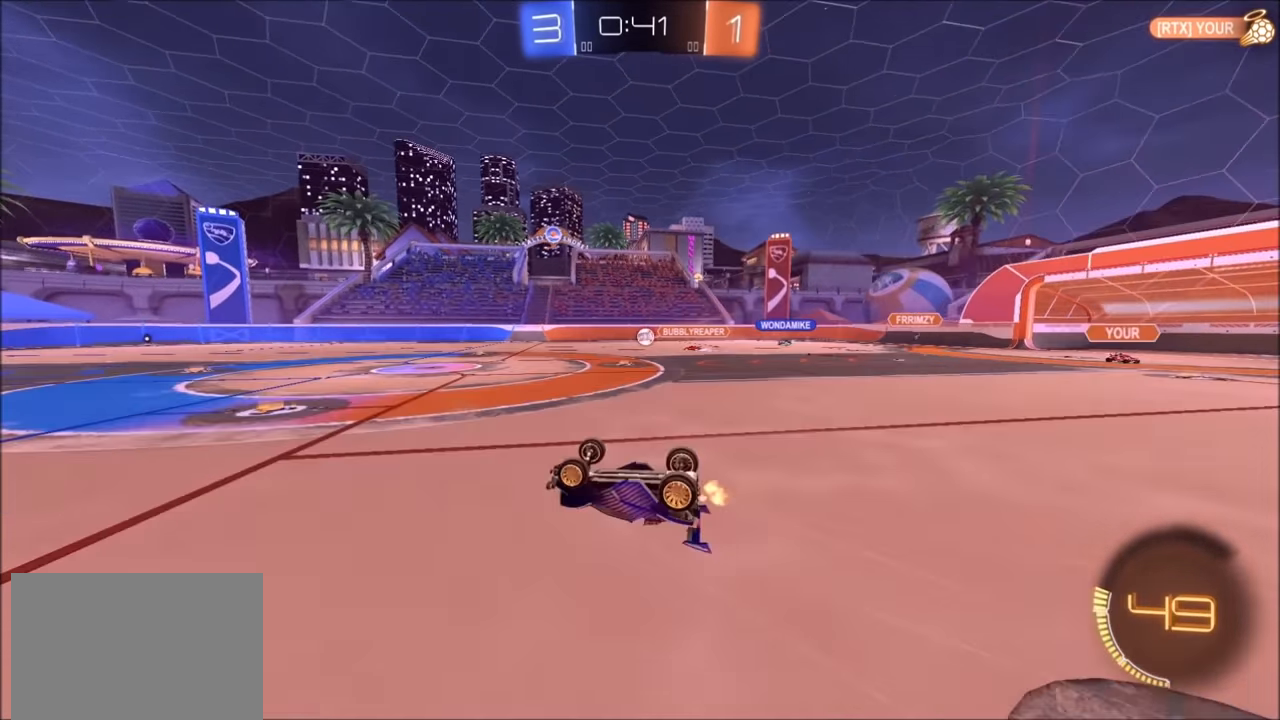
{"buttons": ["R2"], "left_stick": "center", "right_stick": "center", "events": [[250, "L1", "down"], [433, "L1", "up"], [433, "left_stick", "center"]]}
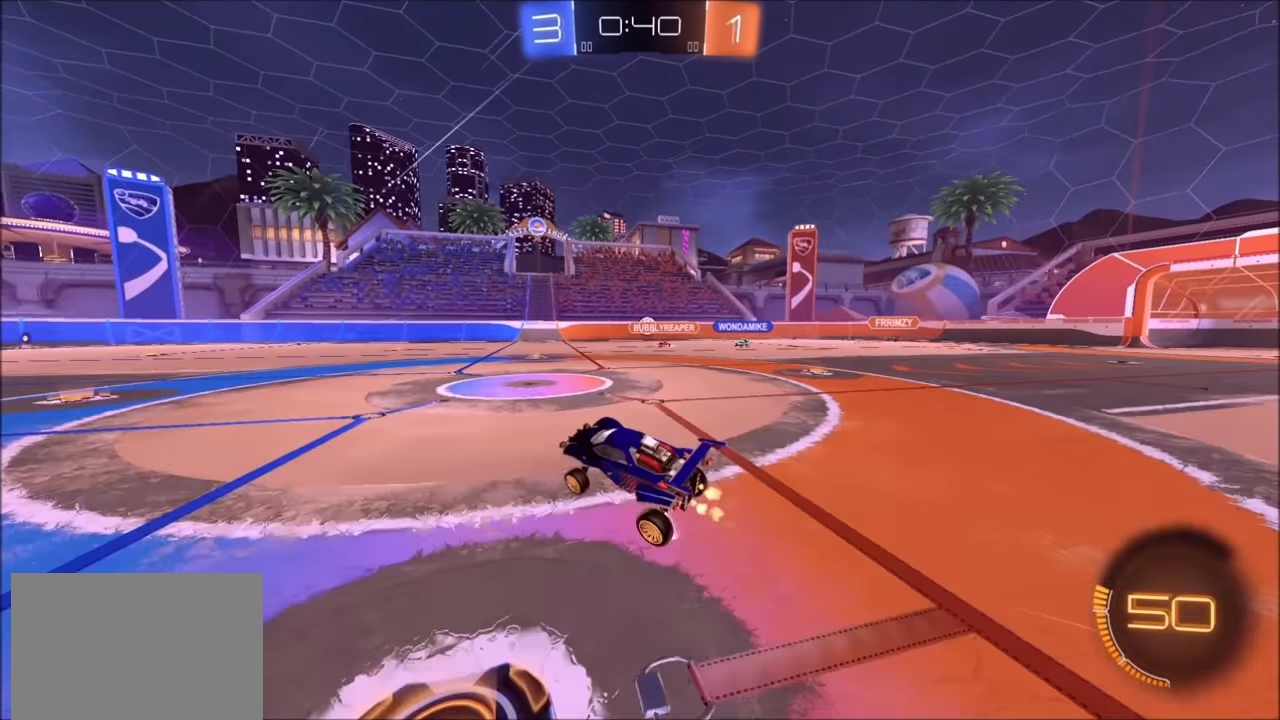
{"buttons": ["R2"], "left_stick": "center", "right_stick": "center", "events": []}
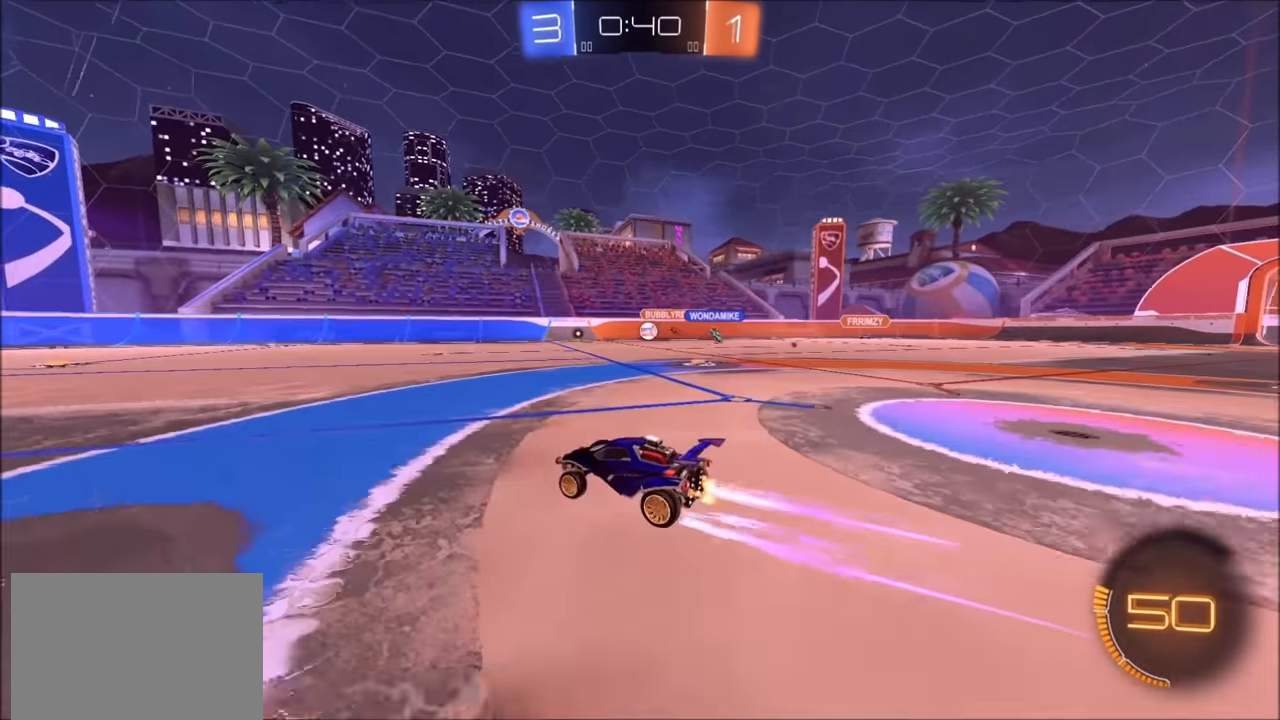
{"buttons": ["R2"], "left_stick": "center", "right_stick": "center", "events": []}
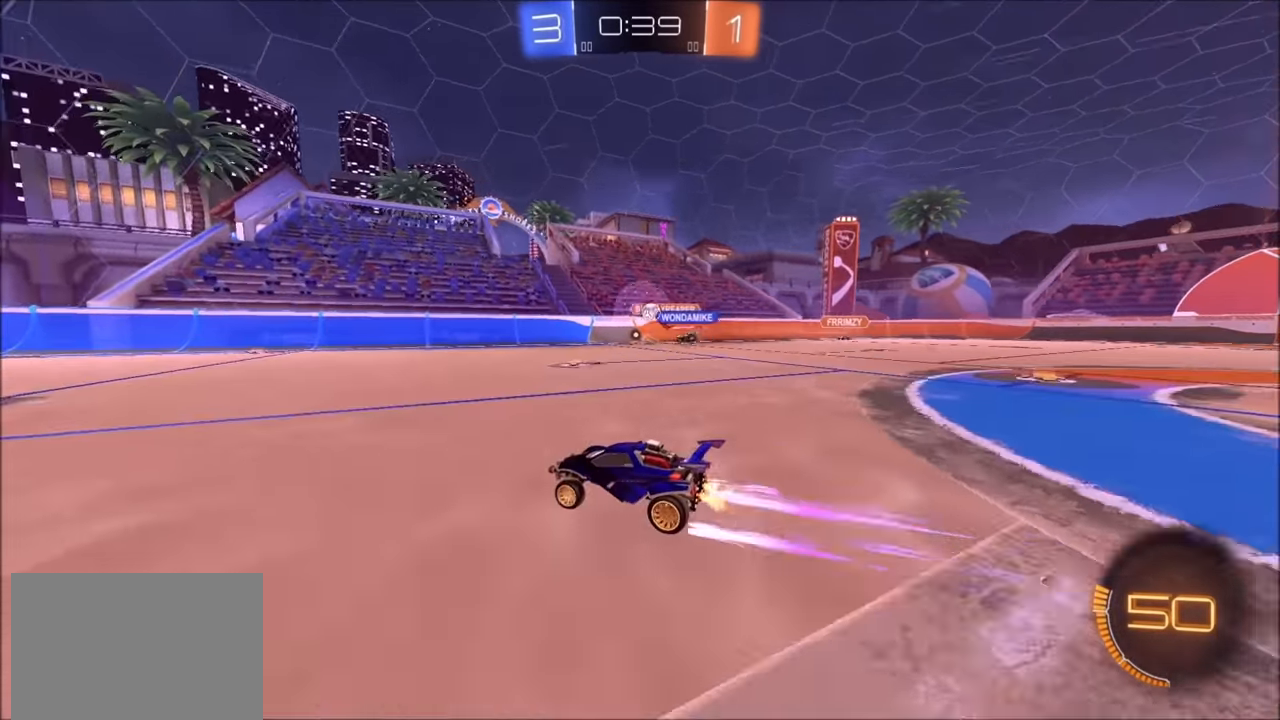
{"buttons": ["R2"], "left_stick": "center", "right_stick": "center", "events": []}
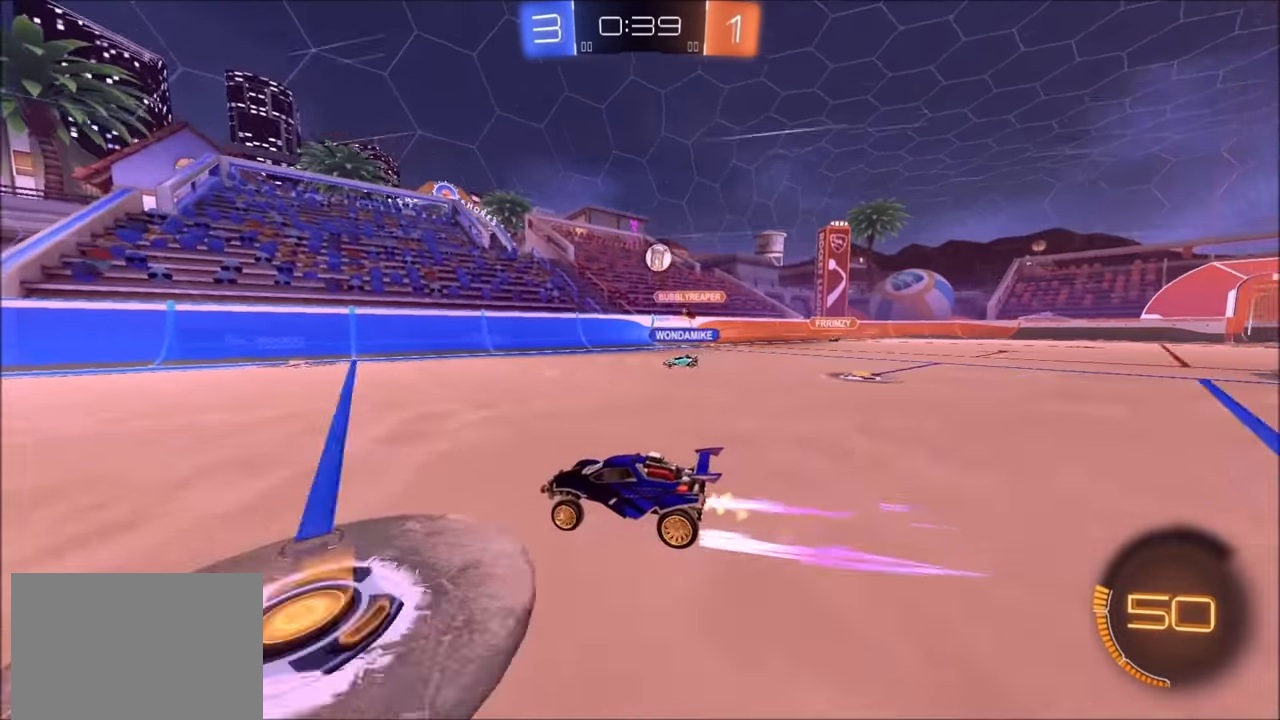
{"buttons": ["R2"], "left_stick": "center", "right_stick": "center", "events": [[100, "TRIANGLE", "down"], [250, "TRIANGLE", "up"], [300, "left_stick", "left"], [400, "TRIANGLE", "down"], [450, "left_stick", "center"], [500, "TRIANGLE", "up"]]}
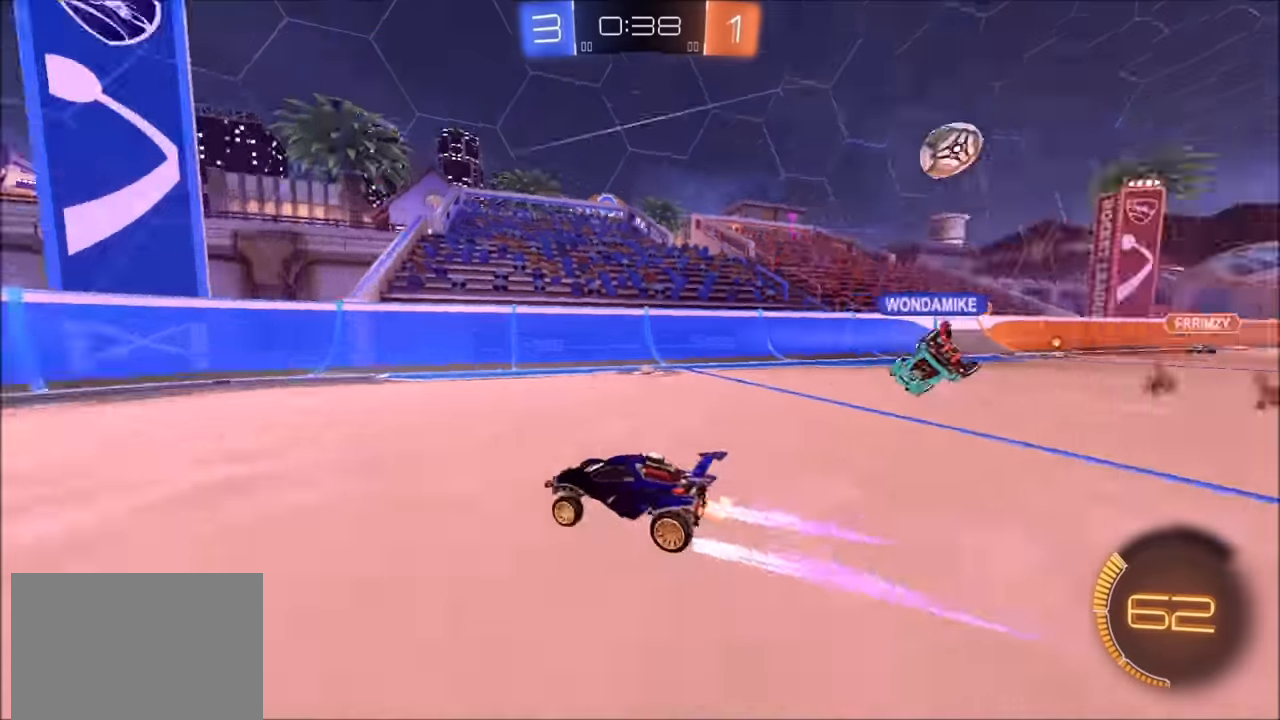
{"buttons": ["R2"], "left_stick": "left", "right_stick": "center", "events": [[50, "left_stick", "left"], [150, "left_stick", "center"], [250, "left_stick", "left"], [333, "left_stick", "center"], [400, "left_stick", "left"]]}
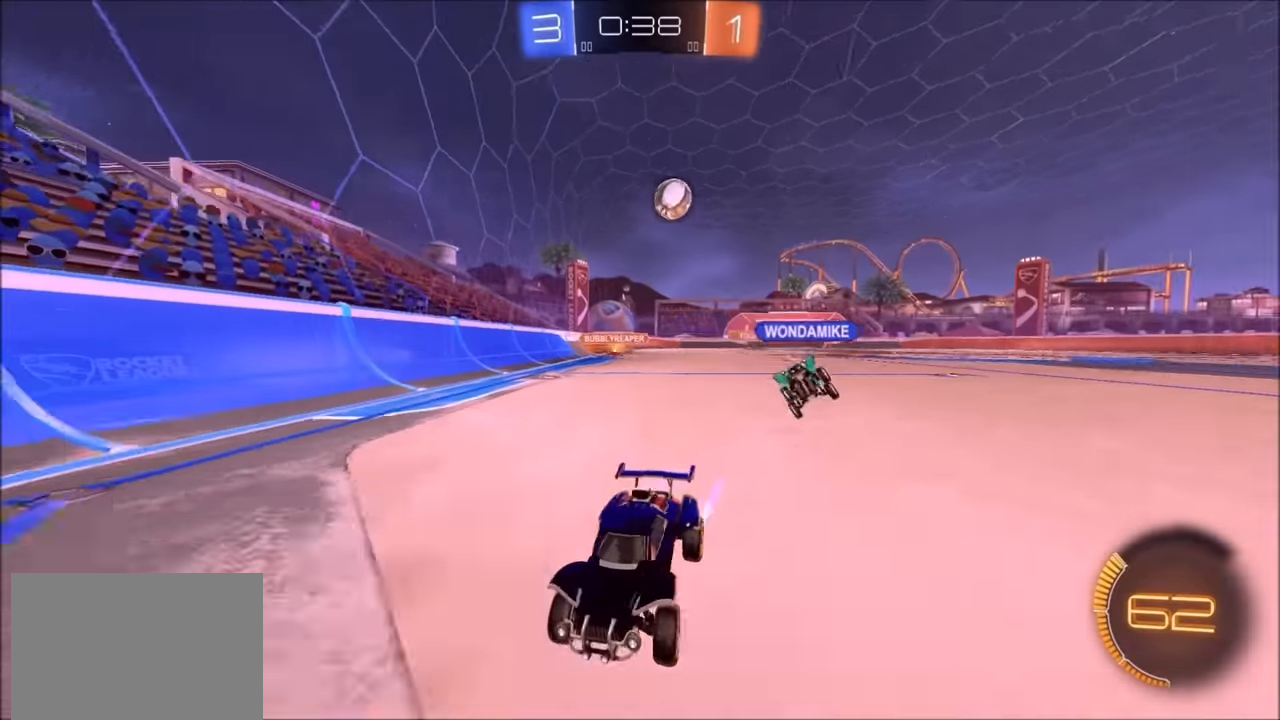
{"buttons": ["R2"], "left_stick": "center", "right_stick": "center", "events": [[100, "L2", "down"], [134, "R2", "up"], [250, "L2", "up"], [284, "R2", "down"], [500, "left_stick", "center"]]}
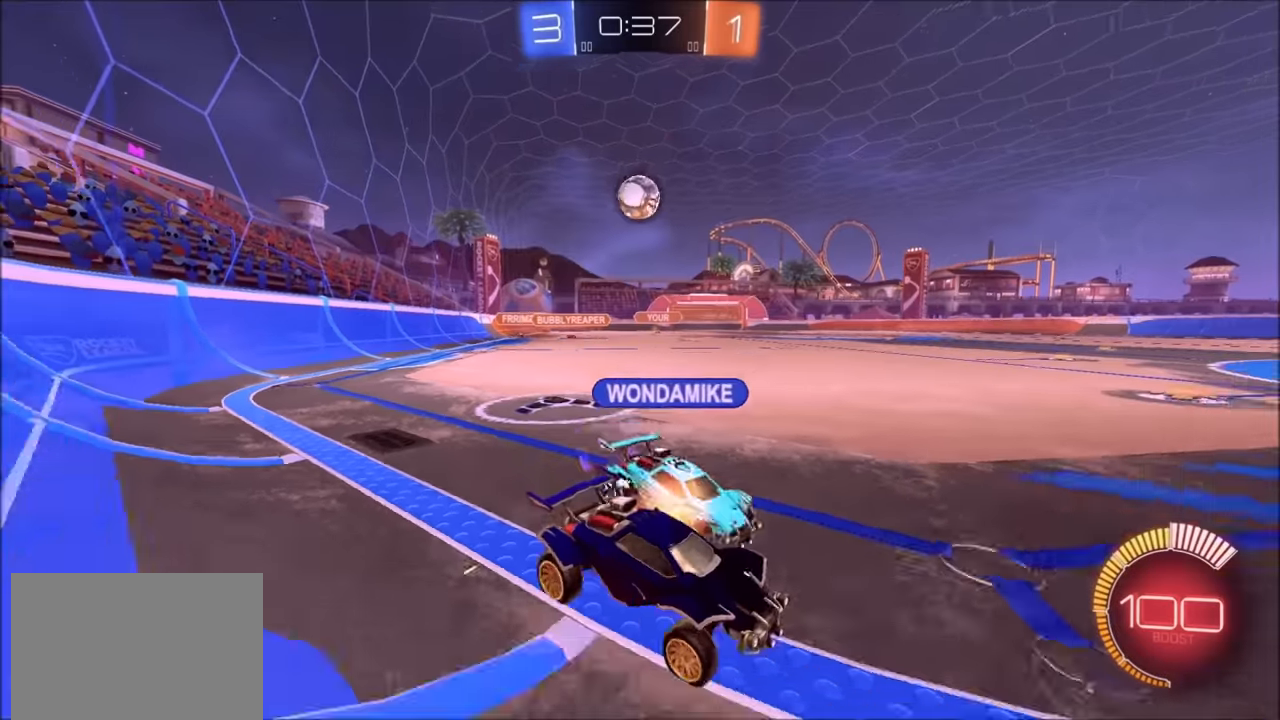
{"buttons": ["L2", "R2"], "left_stick": "up-right", "right_stick": "center", "events": [[100, "R2", "up"], [134, "L2", "down"], [250, "L2", "up"], [250, "R2", "down"], [284, "left_stick", "left"], [350, "L2", "down"], [500, "left_stick", "up-right"]]}
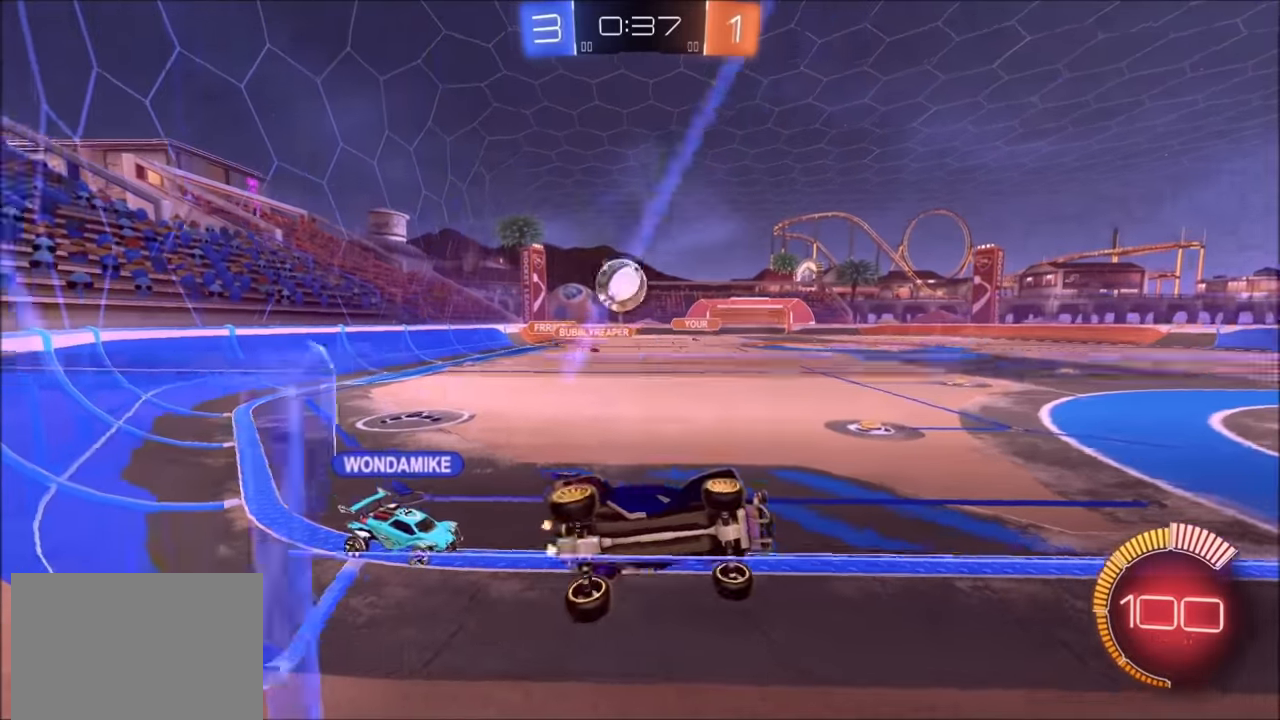
{"buttons": ["R2"], "left_stick": "left", "right_stick": "center", "events": [[284, "left_stick", "center"], [300, "L2", "up"], [450, "left_stick", "left"]]}
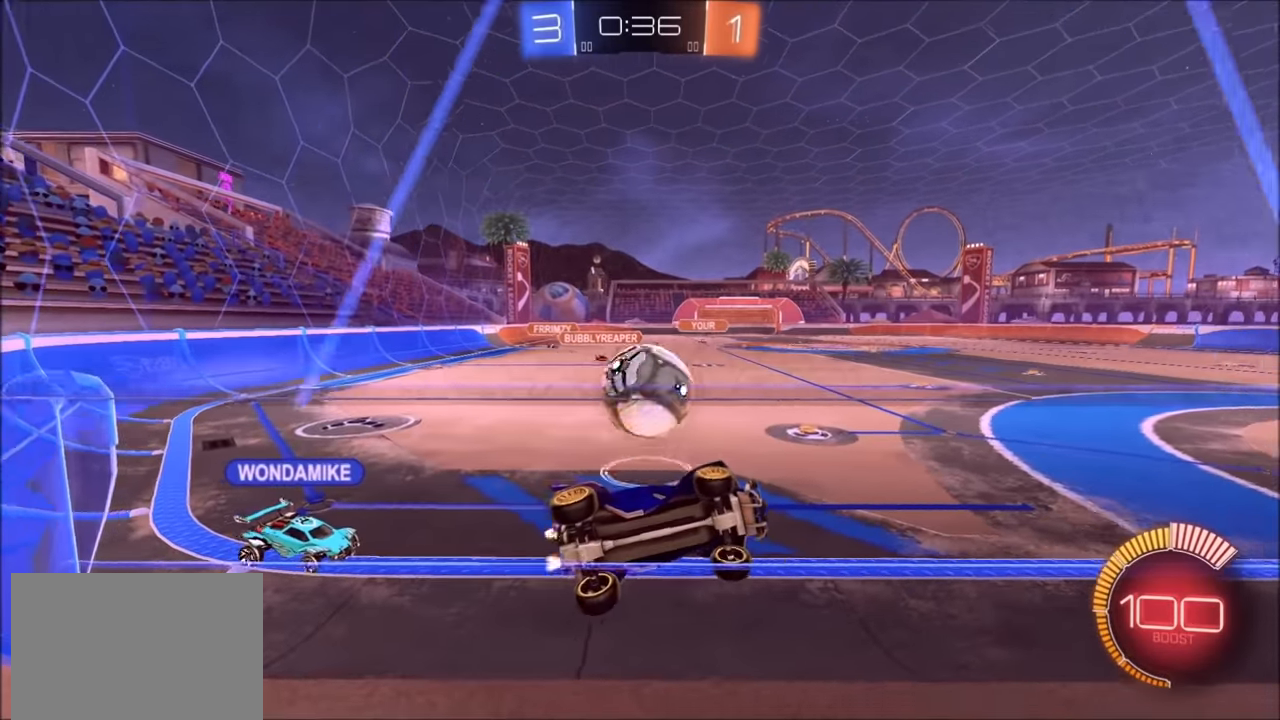
{"buttons": ["R2"], "left_stick": "up-right", "right_stick": "center", "events": [[50, "left_stick", "center"], [134, "left_stick", "up-right"], [250, "left_stick", "center"], [300, "L2", "down"], [300, "left_stick", "up-right"], [384, "L2", "up"]]}
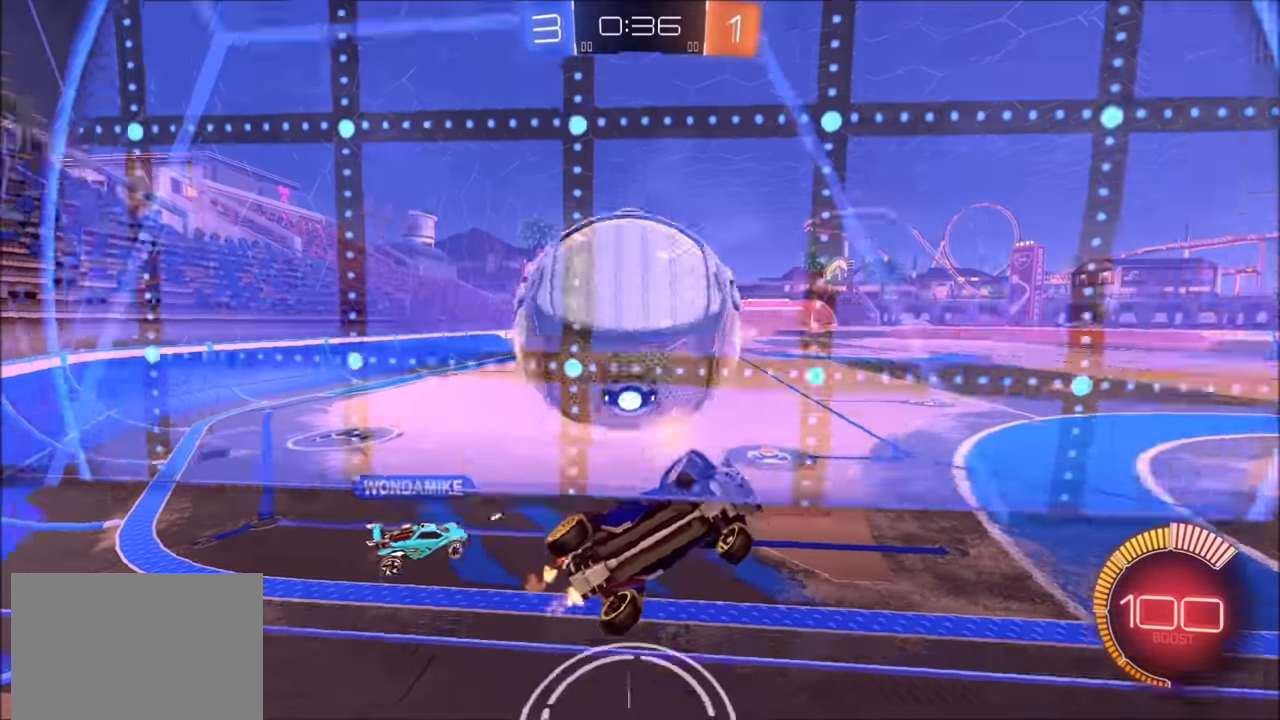
{"buttons": ["R2"], "left_stick": "center", "right_stick": "center", "events": [[434, "left_stick", "center"]]}
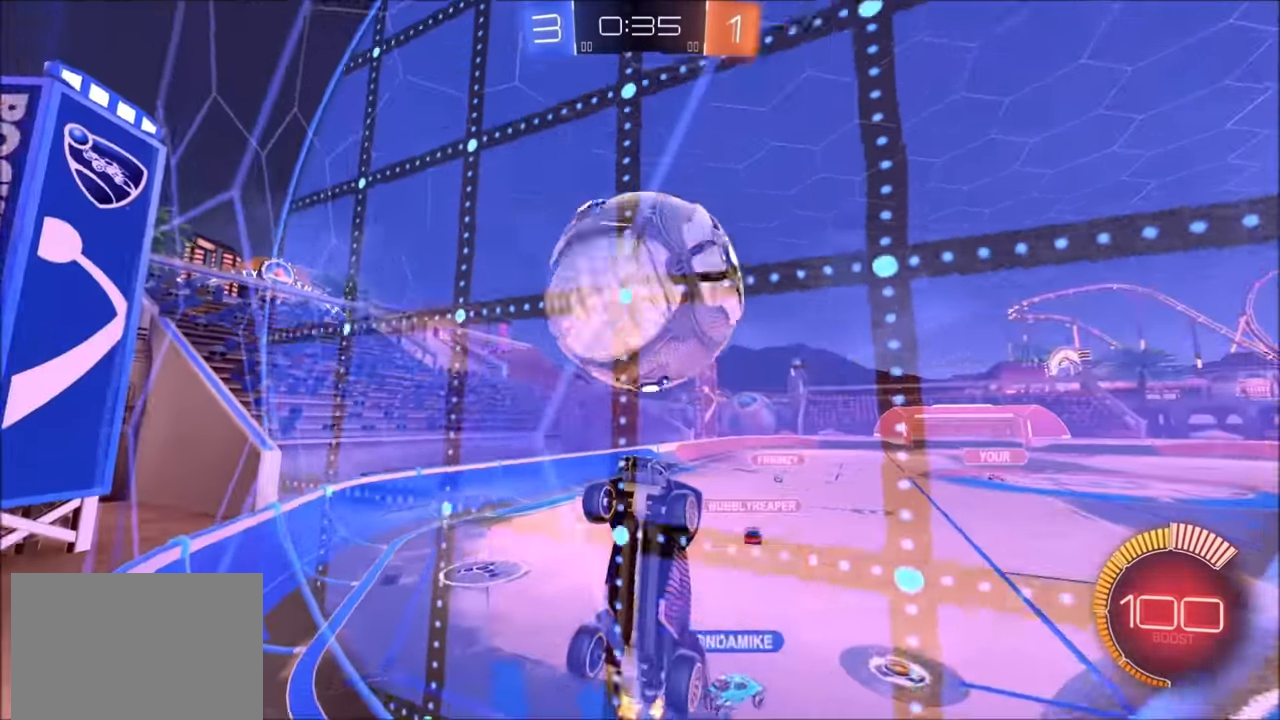
{"buttons": ["CROSS", "SQUARE", "R2"], "left_stick": "center", "right_stick": "center", "events": [[100, "left_stick", "right"], [234, "CROSS", "down"], [250, "SQUARE", "down"], [250, "left_stick", "down-left"], [500, "left_stick", "center"]]}
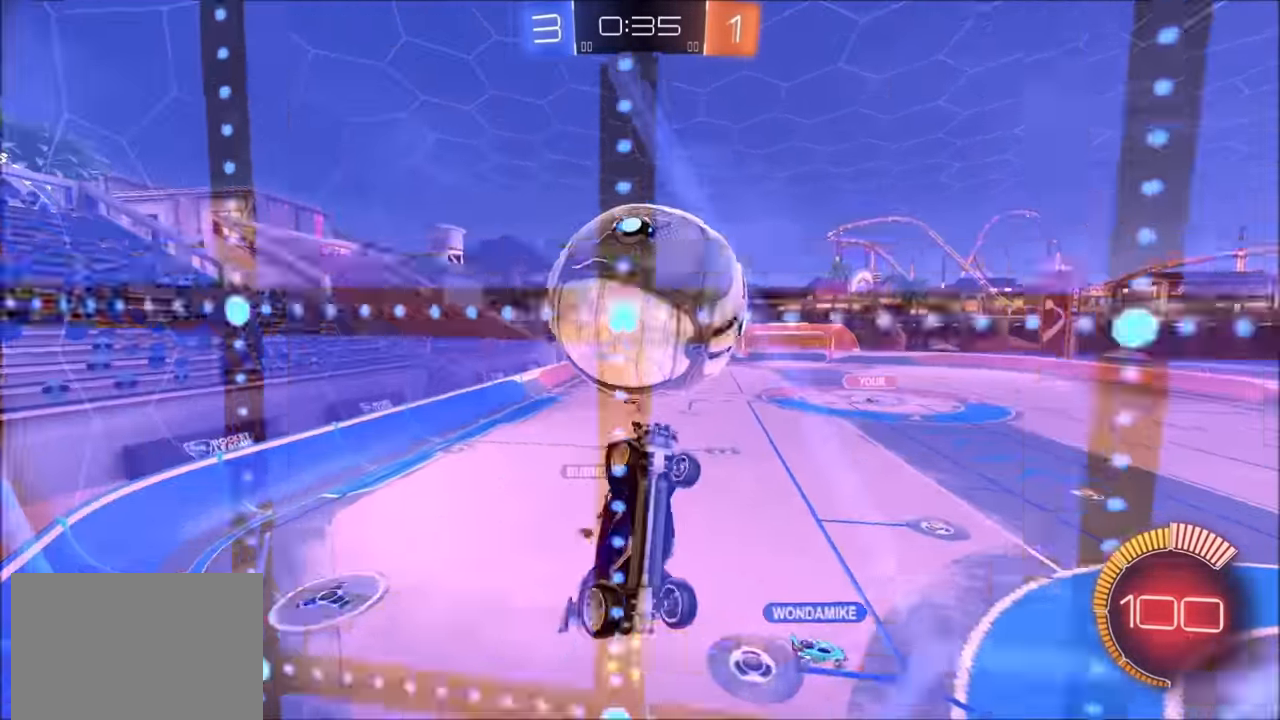
{"buttons": ["CIRCLE", "R2"], "left_stick": "down-left", "right_stick": "center", "events": [[150, "CIRCLE", "down"], [150, "SQUARE", "up"], [150, "left_stick", "up-right"], [200, "CROSS", "up"], [200, "L1", "down"], [334, "L1", "up"], [400, "left_stick", "center"], [450, "left_stick", "down-left"]]}
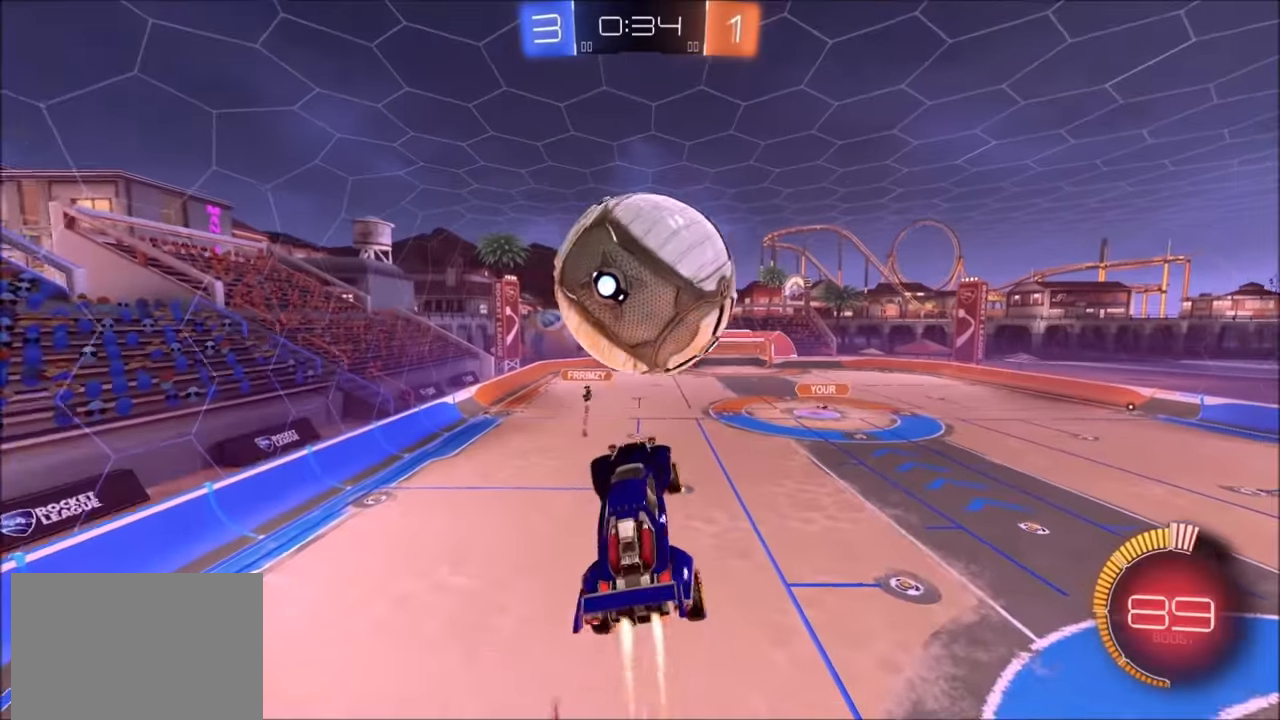
{"buttons": [], "left_stick": "down", "right_stick": "center", "events": [[50, "left_stick", "center"], [200, "left_stick", "up-right"], [250, "CROSS", "down"], [300, "left_stick", "down"], [334, "CROSS", "up"], [350, "CIRCLE", "up"], [450, "R2", "up"]]}
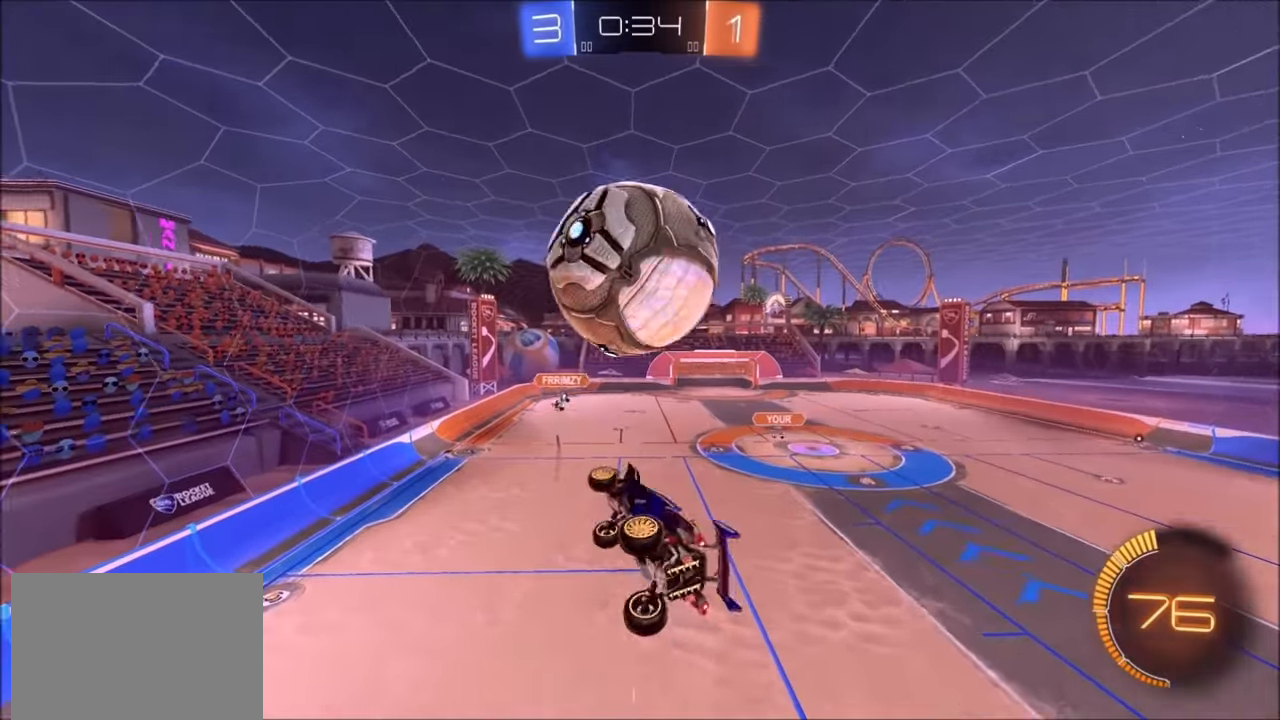
{"buttons": ["CROSS", "CIRCLE", "SQUARE", "R2"], "left_stick": "right", "right_stick": "center", "events": [[100, "R2", "down"], [150, "CROSS", "down"], [150, "left_stick", "up-right"], [184, "SQUARE", "down"], [200, "CIRCLE", "down"], [250, "left_stick", "center"], [300, "left_stick", "down"], [350, "left_stick", "down-left"], [484, "left_stick", "right"]]}
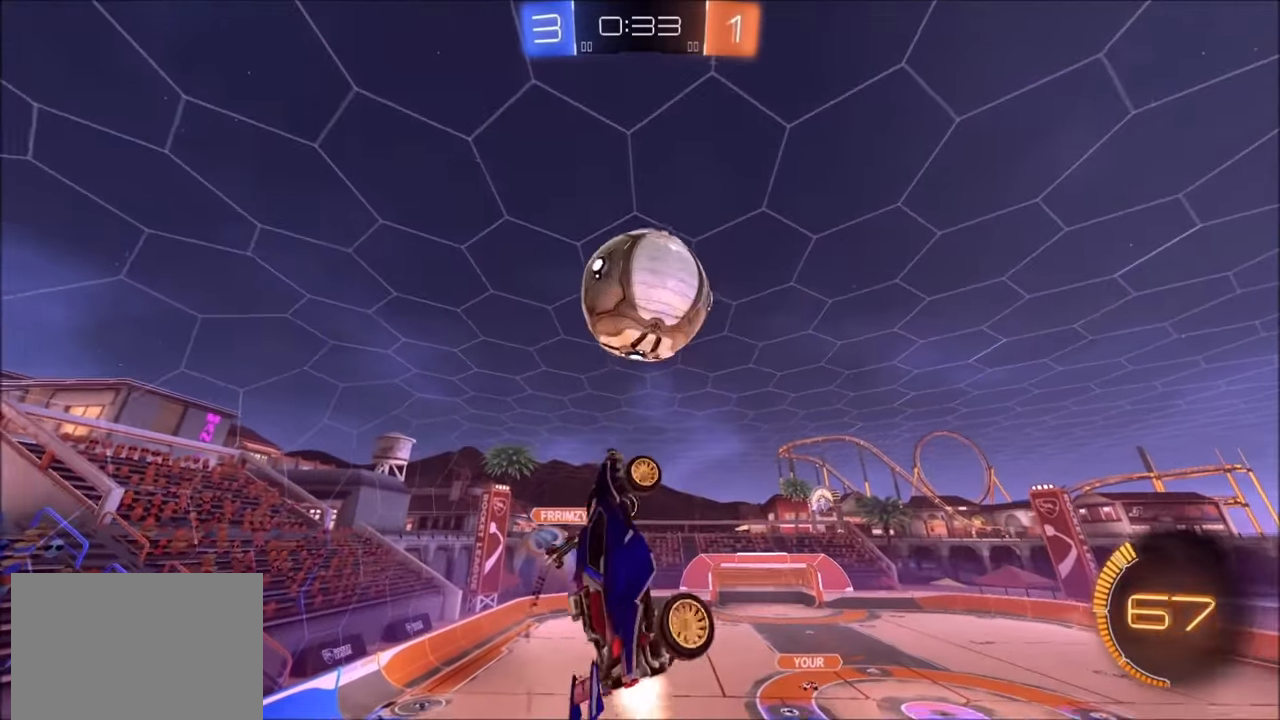
{"buttons": ["CROSS", "R2"], "left_stick": "down-right", "right_stick": "center", "events": [[300, "left_stick", "down"], [400, "left_stick", "down-right"], [450, "CIRCLE", "up"], [484, "SQUARE", "up"]]}
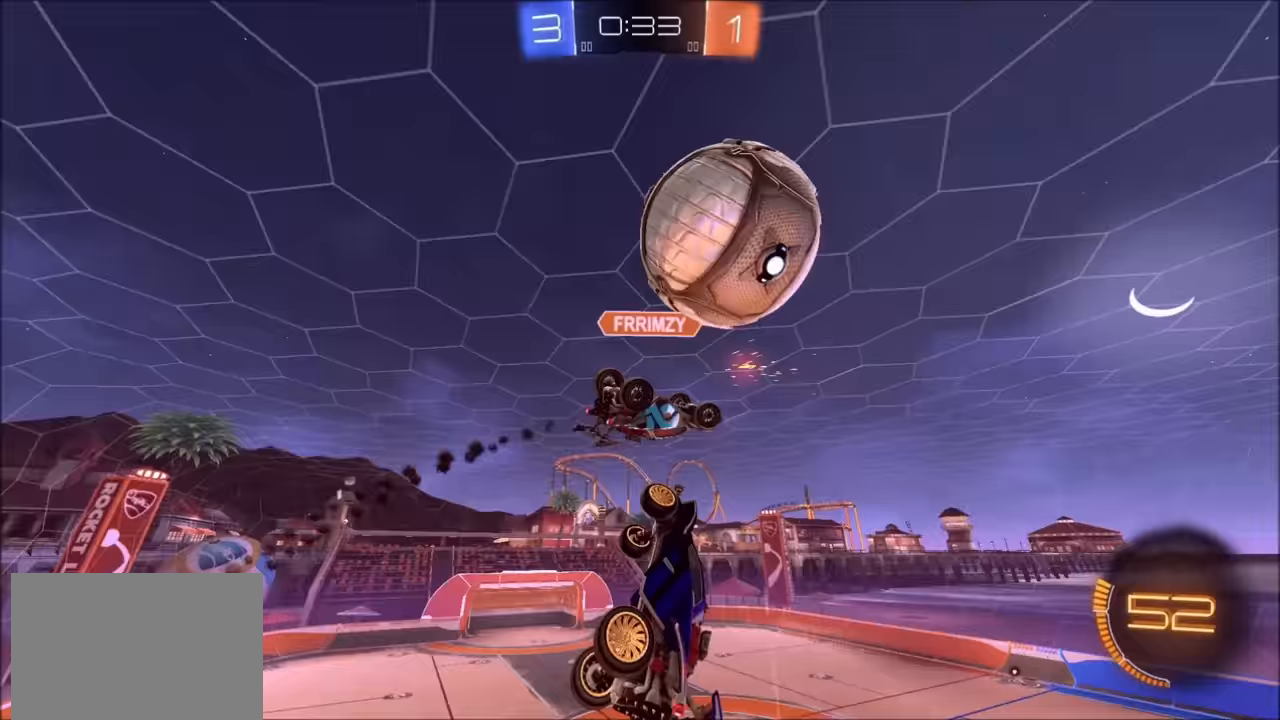
{"buttons": ["L1"], "left_stick": "right", "right_stick": "center", "events": [[34, "CROSS", "up"], [84, "left_stick", "center"], [200, "left_stick", "down-left"], [400, "left_stick", "down-right"], [434, "R2", "up"], [484, "L1", "down"], [500, "left_stick", "right"]]}
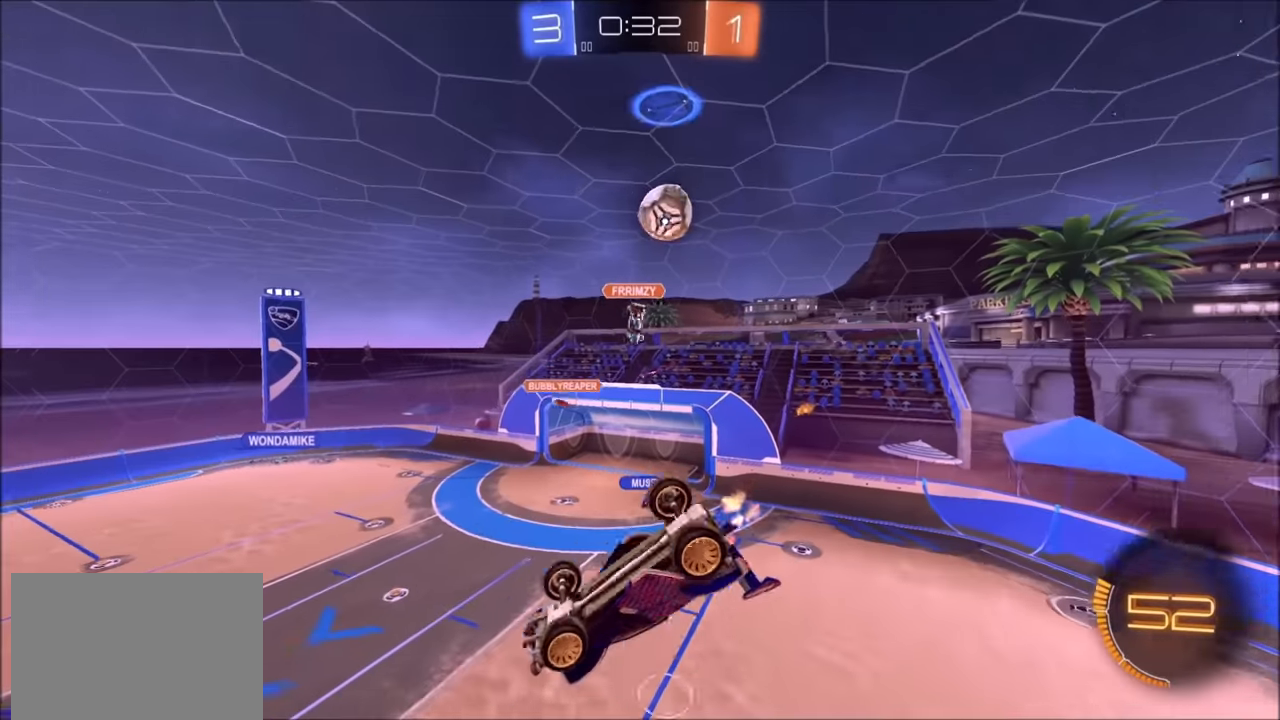
{"buttons": ["R2"], "left_stick": "right", "right_stick": "center", "events": [[234, "R2", "down"], [384, "L1", "up"]]}